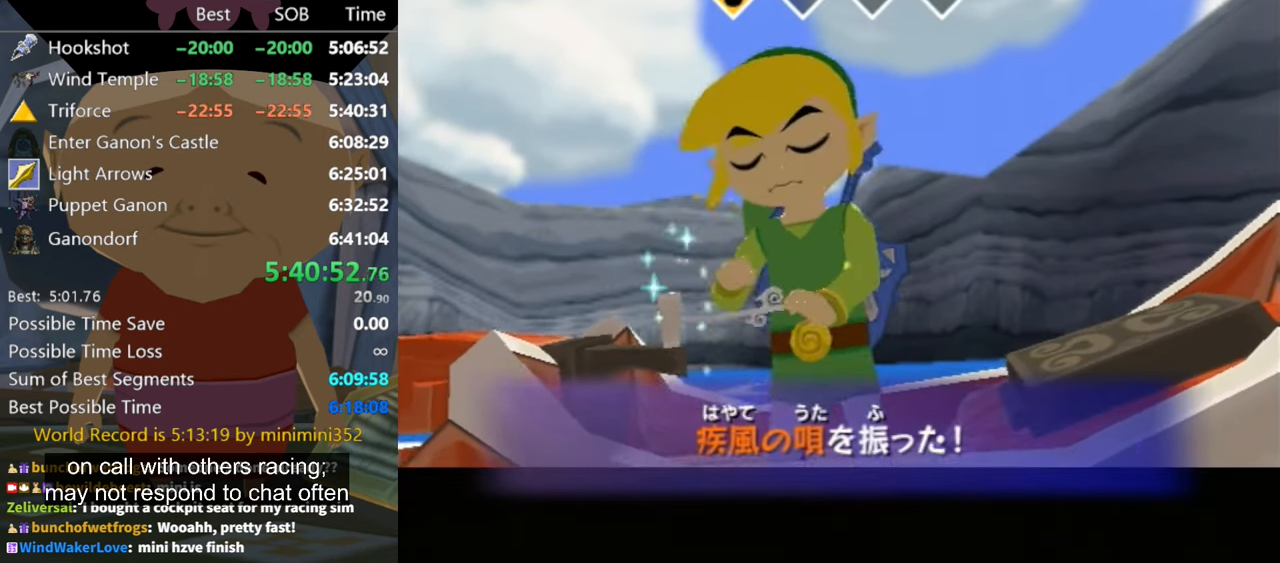
Gameplay with a controller (Nintendo layout); each line is a JSON object with the inputs held at the frame after it. "events" lists button and stick changes between this image and that frame as [ms after this image, input, new state], when the widget could be followed in between. Not read: L3 R3.
{"buttons": [], "left_stick": "center", "right_stick": "center", "events": []}
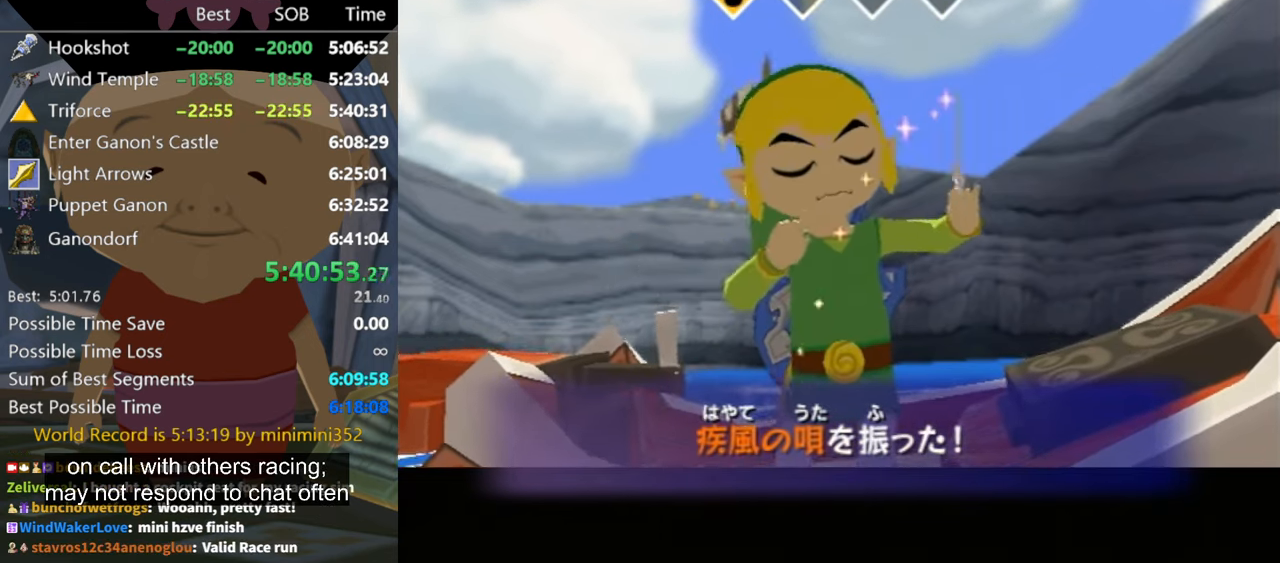
{"buttons": [], "left_stick": "center", "right_stick": "center", "events": []}
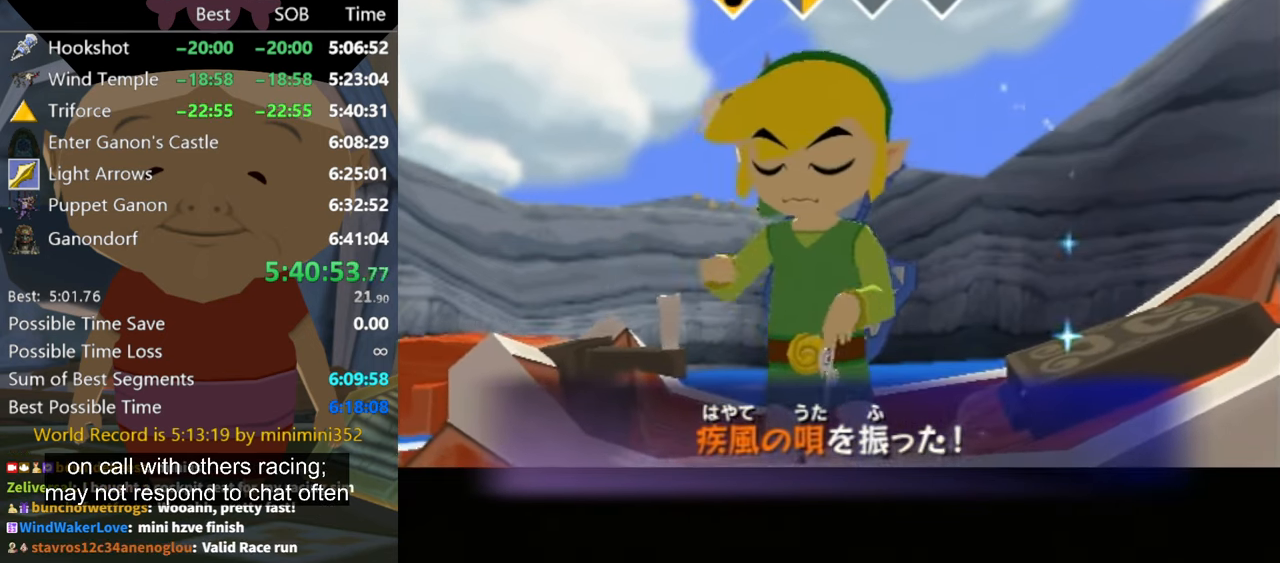
{"buttons": [], "left_stick": "center", "right_stick": "center", "events": []}
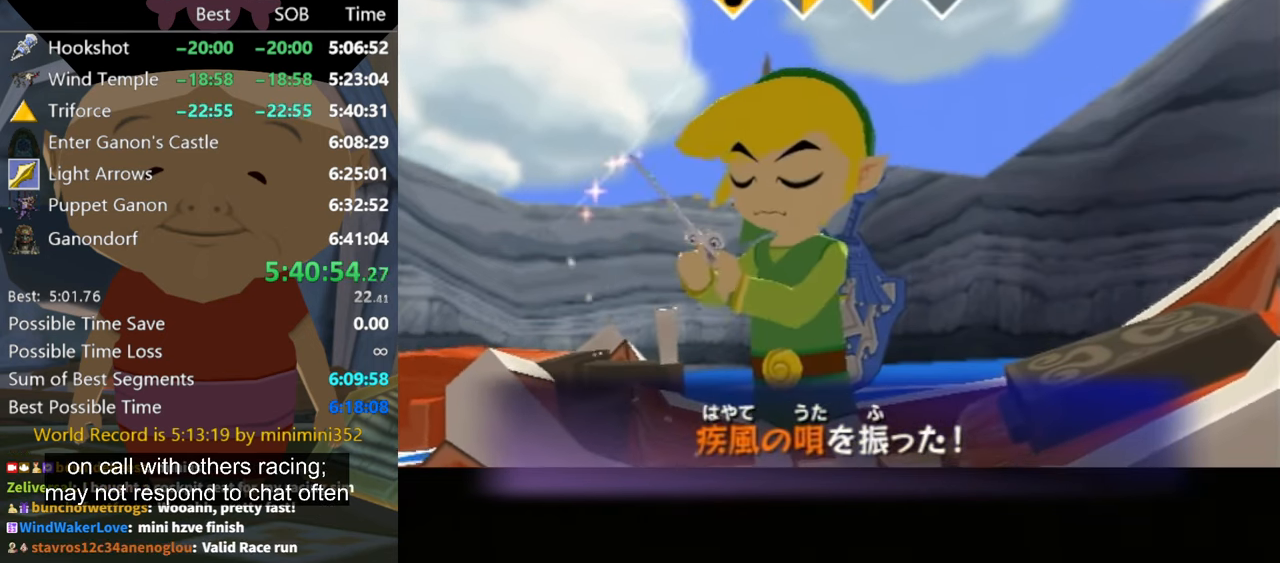
{"buttons": [], "left_stick": "center", "right_stick": "center", "events": []}
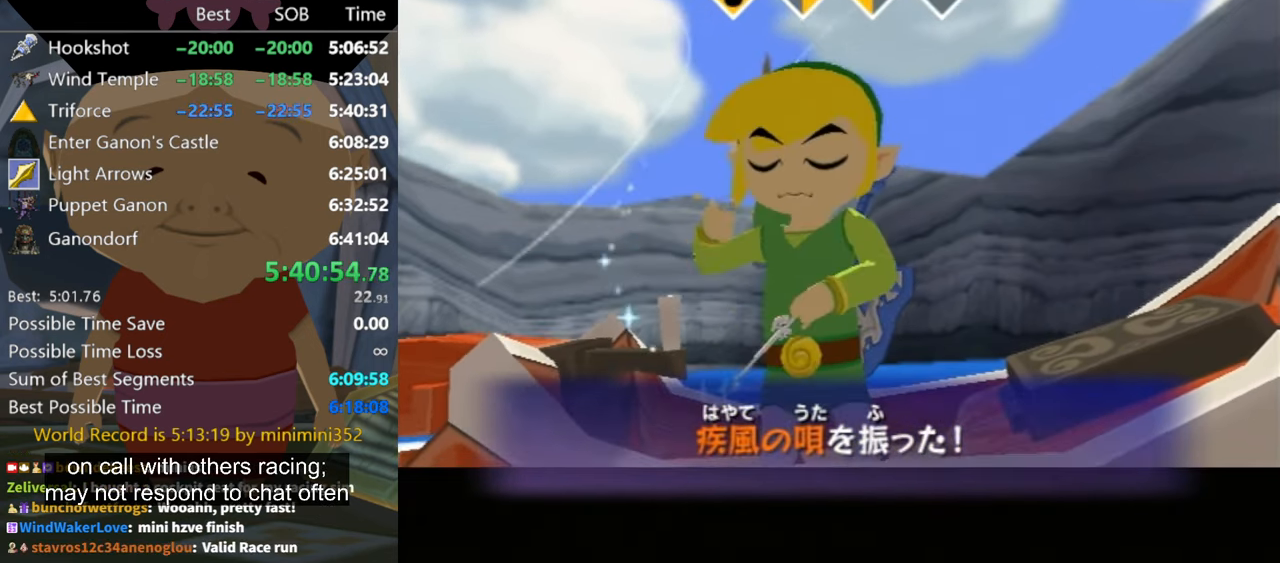
{"buttons": [], "left_stick": "center", "right_stick": "center", "events": []}
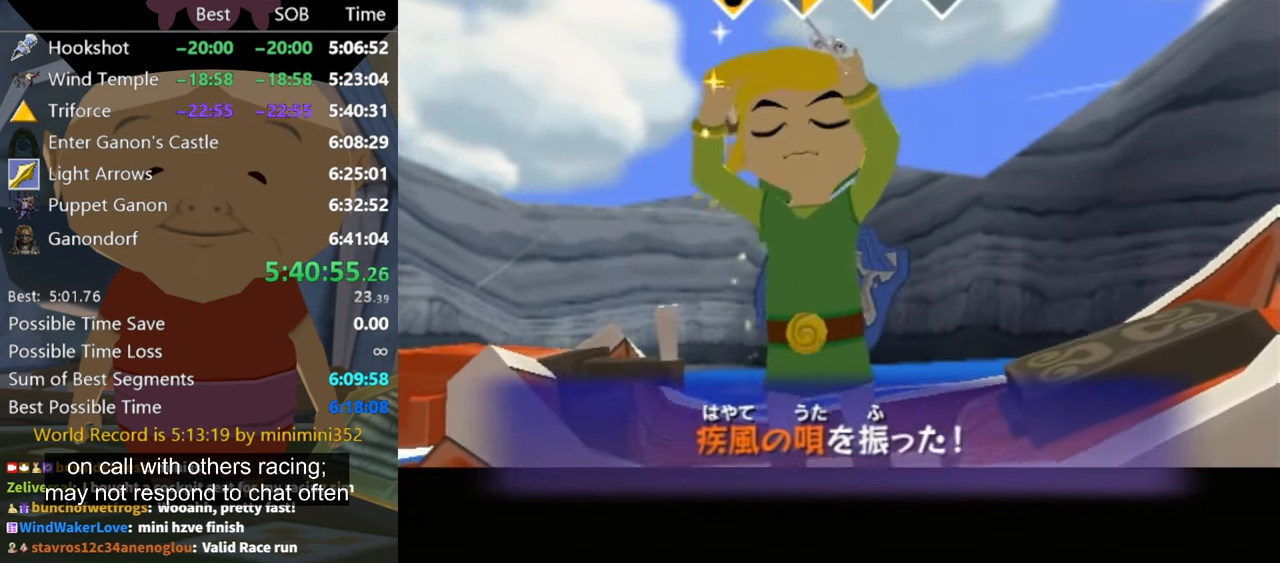
{"buttons": [], "left_stick": "center", "right_stick": "center", "events": []}
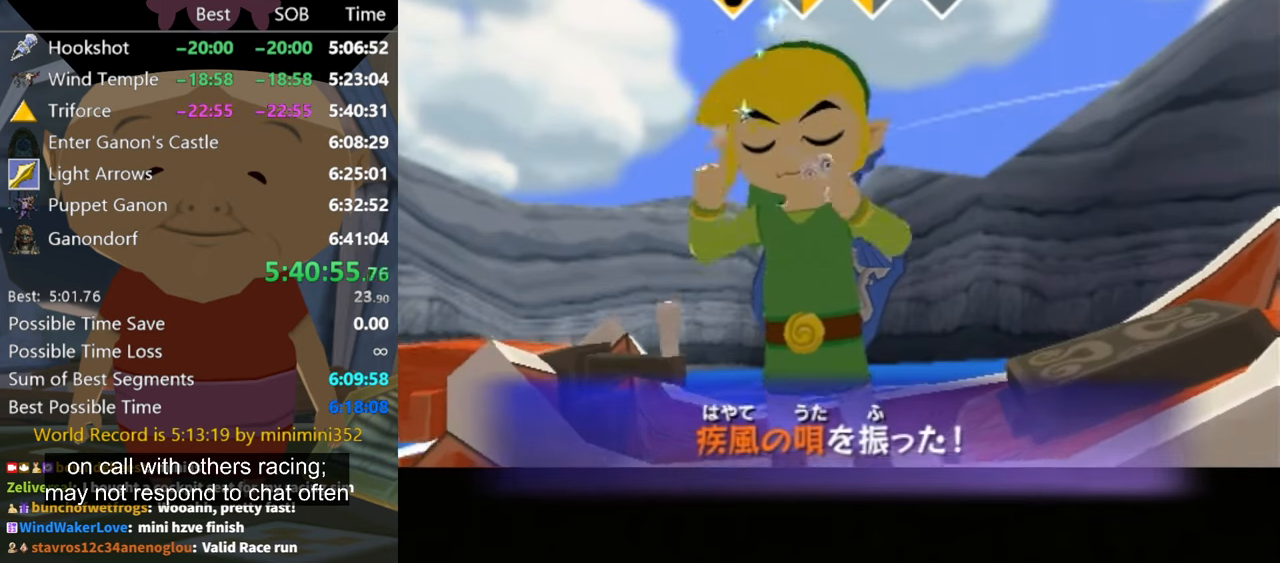
{"buttons": [], "left_stick": "center", "right_stick": "center", "events": []}
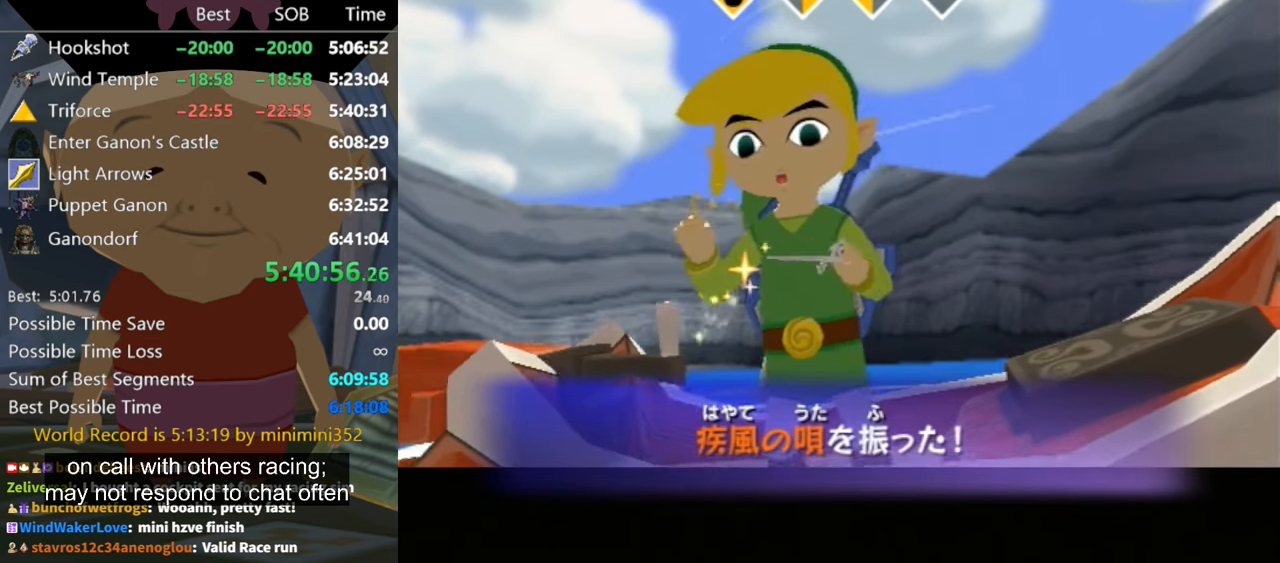
{"buttons": [], "left_stick": "center", "right_stick": "center", "events": []}
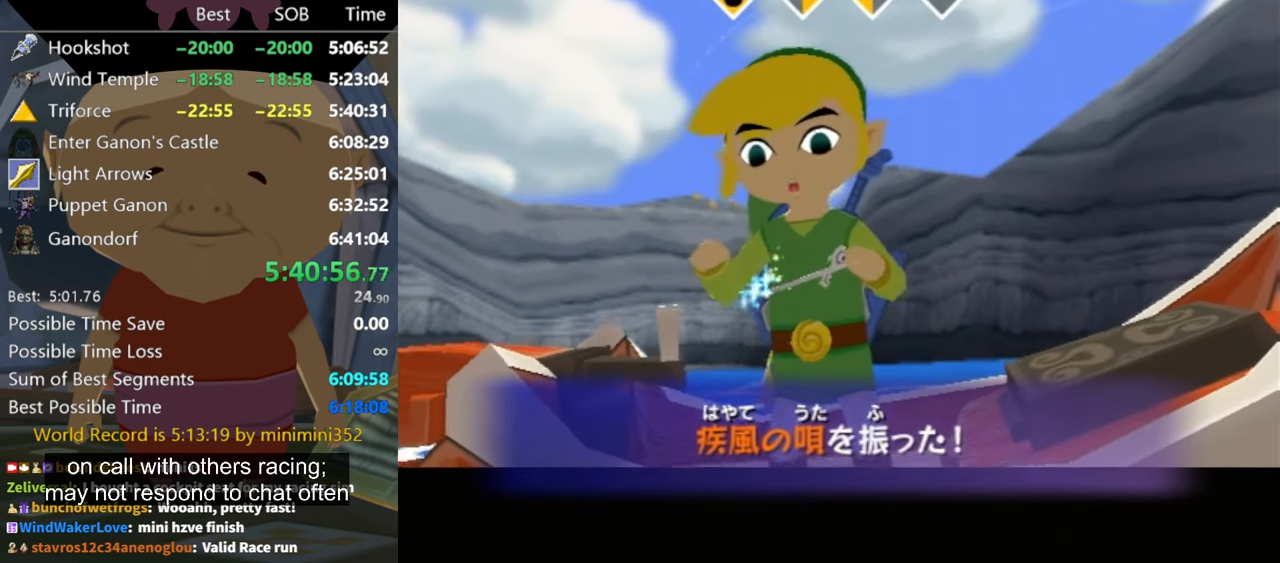
{"buttons": [], "left_stick": "center", "right_stick": "center", "events": []}
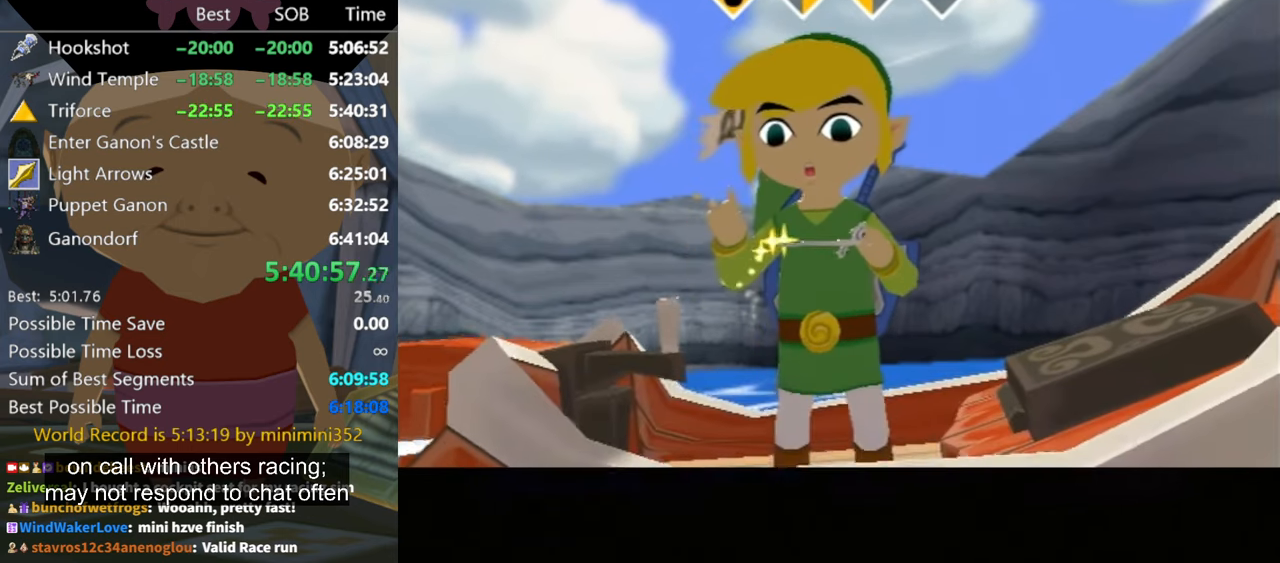
{"buttons": [], "left_stick": "down", "right_stick": "center", "events": [[434, "left_stick", "down"]]}
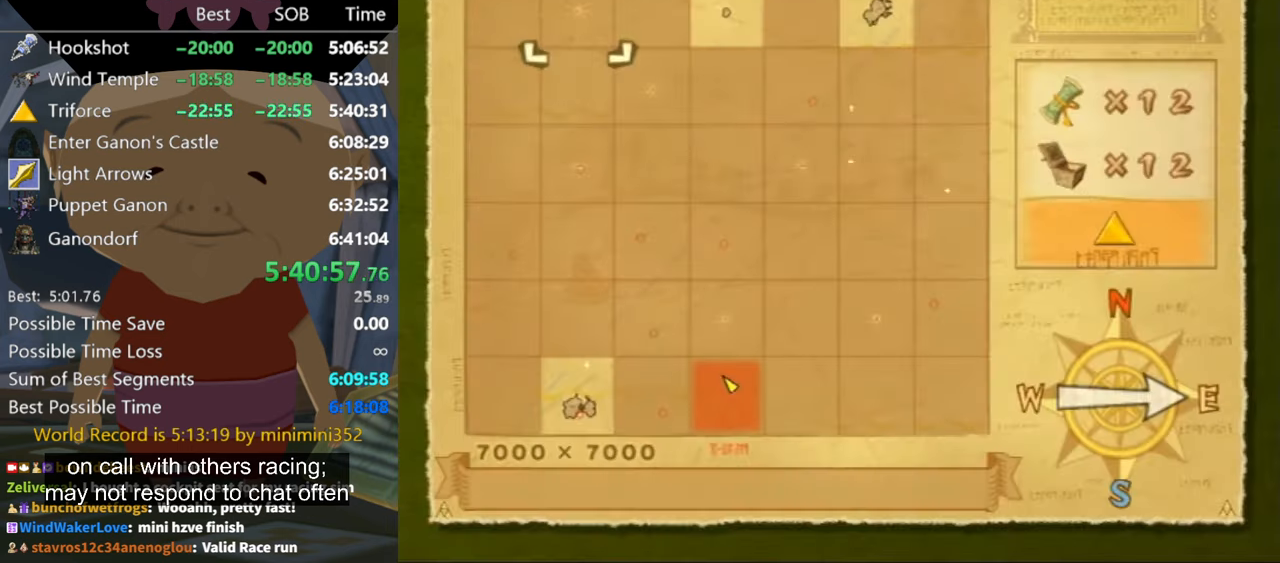
{"buttons": [], "left_stick": "center", "right_stick": "center", "events": [[67, "left_stick", "center"], [167, "left_stick", "down"], [434, "left_stick", "center"]]}
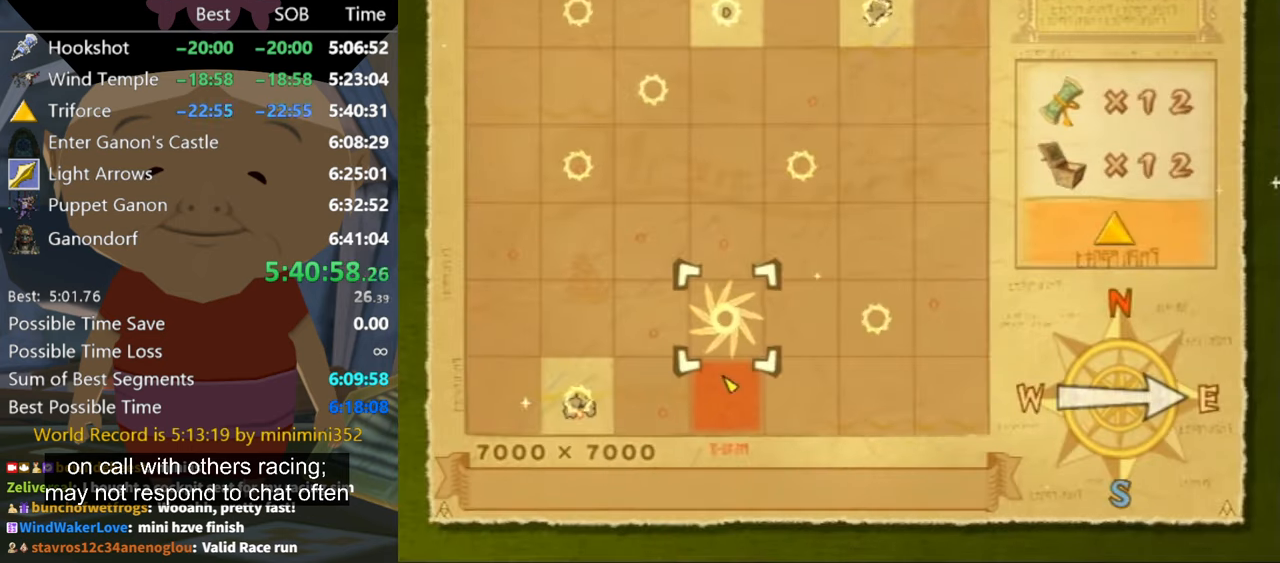
{"buttons": [], "left_stick": "up", "right_stick": "center", "events": [[134, "left_stick", "right"], [234, "left_stick", "center"], [434, "left_stick", "up"]]}
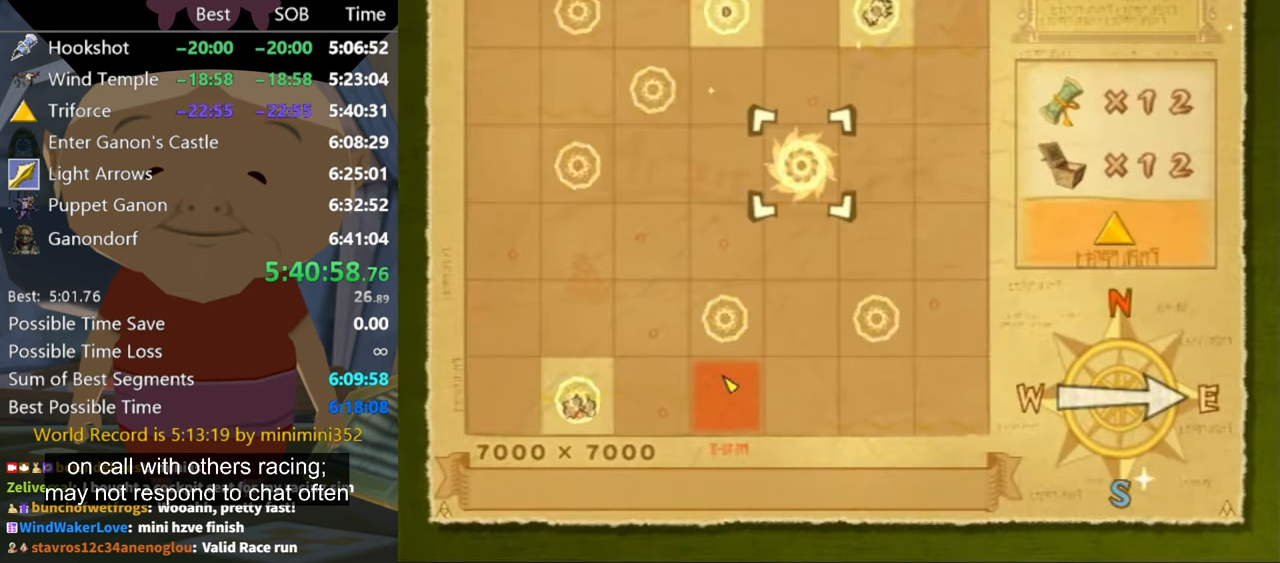
{"buttons": [], "left_stick": "center", "right_stick": "center", "events": [[67, "left_stick", "center"], [334, "A", "down"], [400, "A", "up"]]}
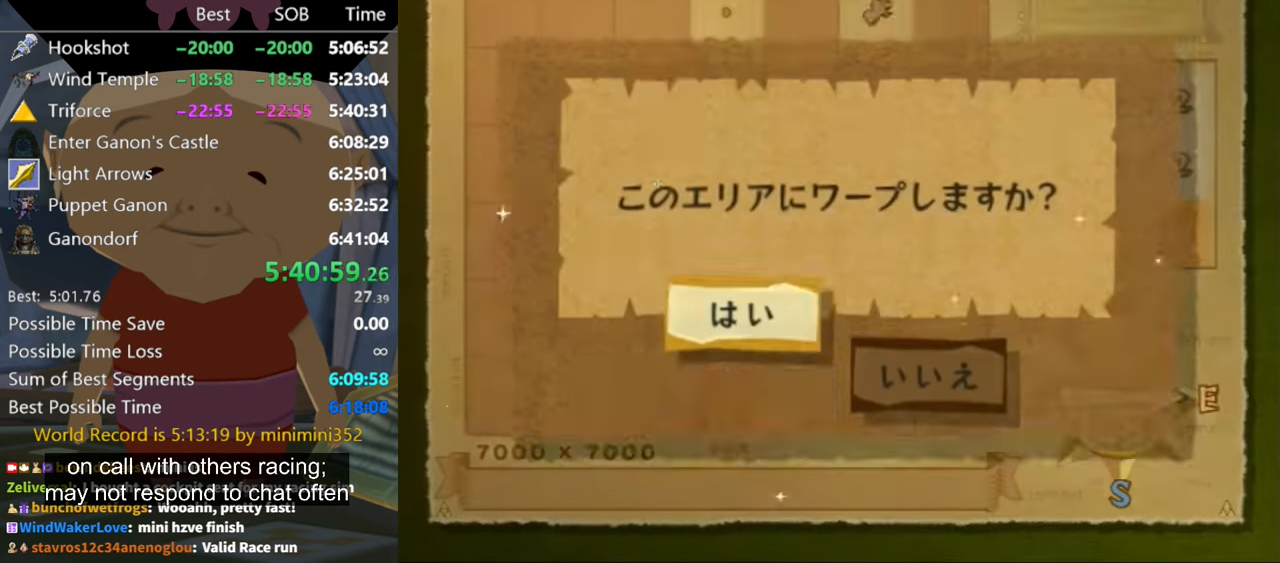
{"buttons": [], "left_stick": "center", "right_stick": "center", "events": [[67, "A", "down"], [100, "A", "up"], [234, "A", "down"], [267, "A", "up"], [334, "A", "down"], [367, "A", "up"], [434, "A", "down"], [500, "A", "up"]]}
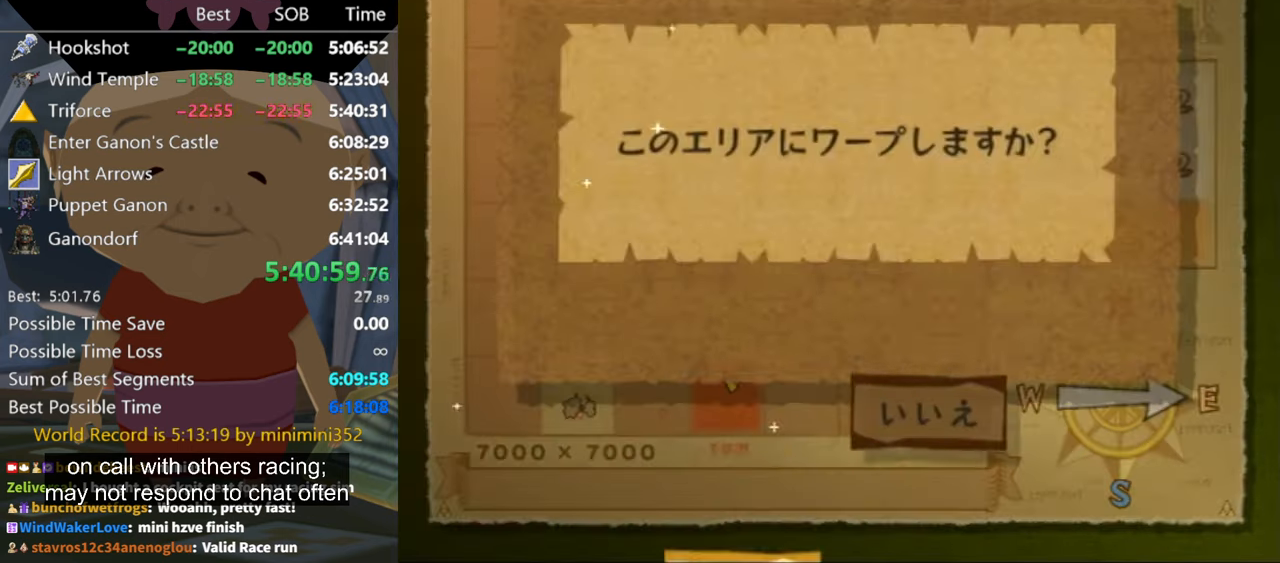
{"buttons": [], "left_stick": "center", "right_stick": "center", "events": [[67, "A", "down"], [134, "A", "up"]]}